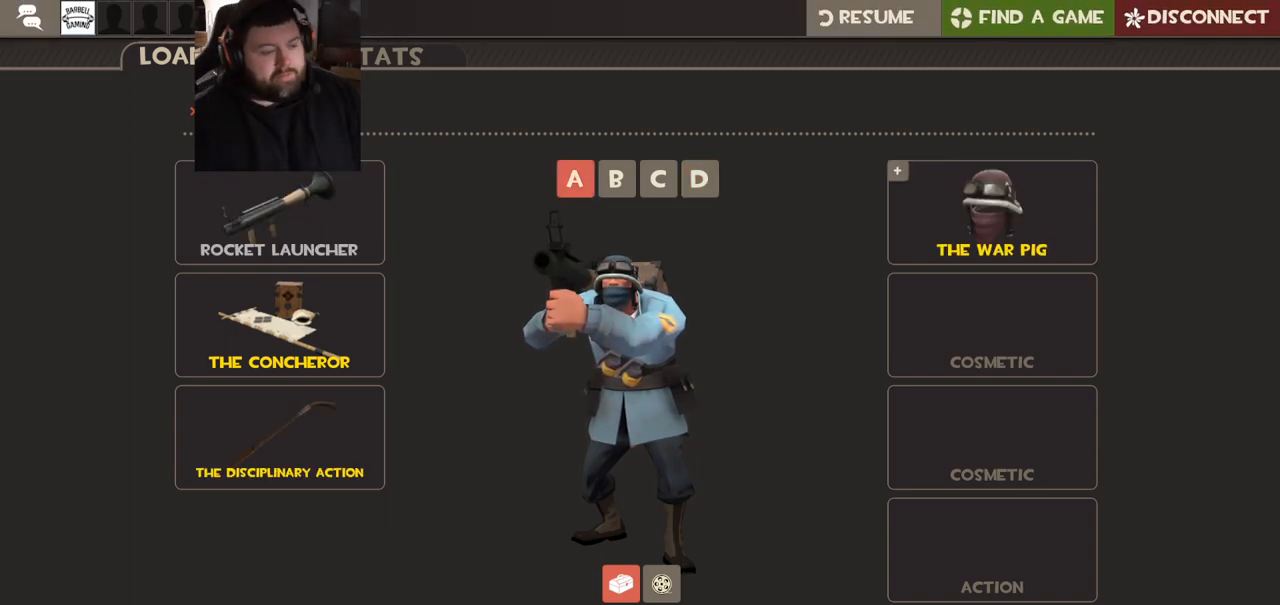
Gameplay with a controller (PlayStation layout); each line is a JSON object with the inputs held at the frame after it (dt_ms = milliseconds from this image to that frame). "events" lists button and stick changes between this image and that frame as [ms after this image, input, new state], when the widget could be followed in between. Not read: R1.
{"dt_ms": 500, "buttons": ["CROSS"], "left_stick": "center", "right_stick": "center", "events": [[50, "R2", "down"], [200, "R2", "up"], [450, "CROSS", "down"]]}
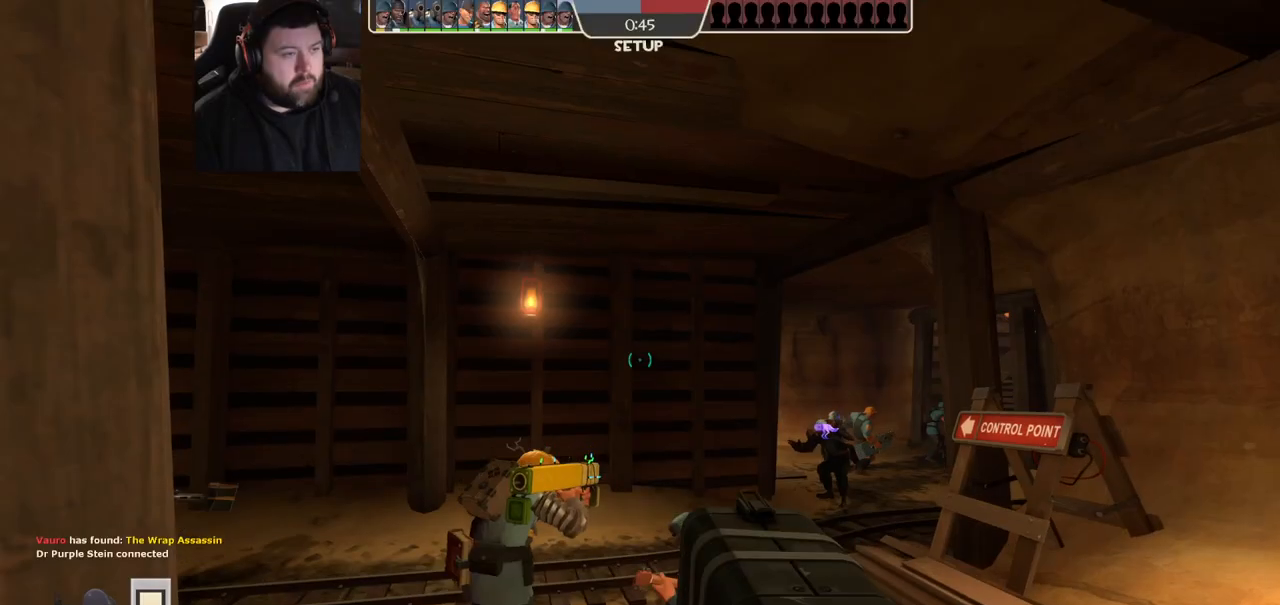
{"dt_ms": 500, "buttons": [], "left_stick": "up", "right_stick": "center", "events": [[50, "CROSS", "up"], [450, "left_stick", "up"]]}
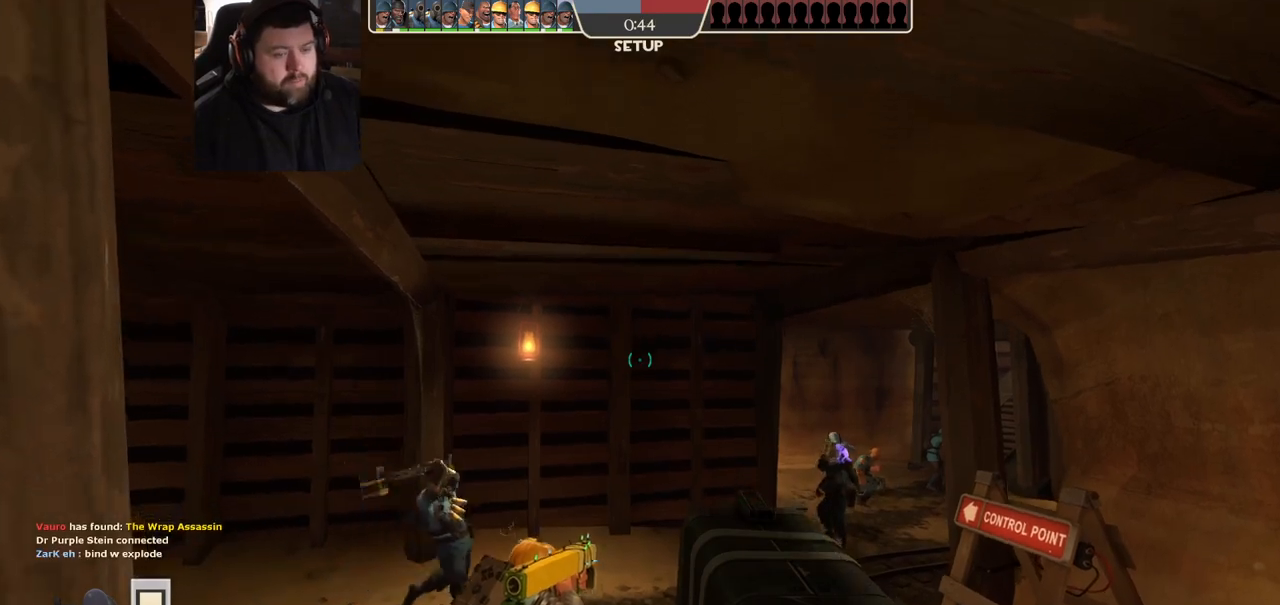
{"dt_ms": 500, "buttons": [], "left_stick": "up", "right_stick": "center", "events": [[233, "left_stick", "center"], [317, "right_stick", "up-left"], [433, "left_stick", "up"], [467, "right_stick", "center"]]}
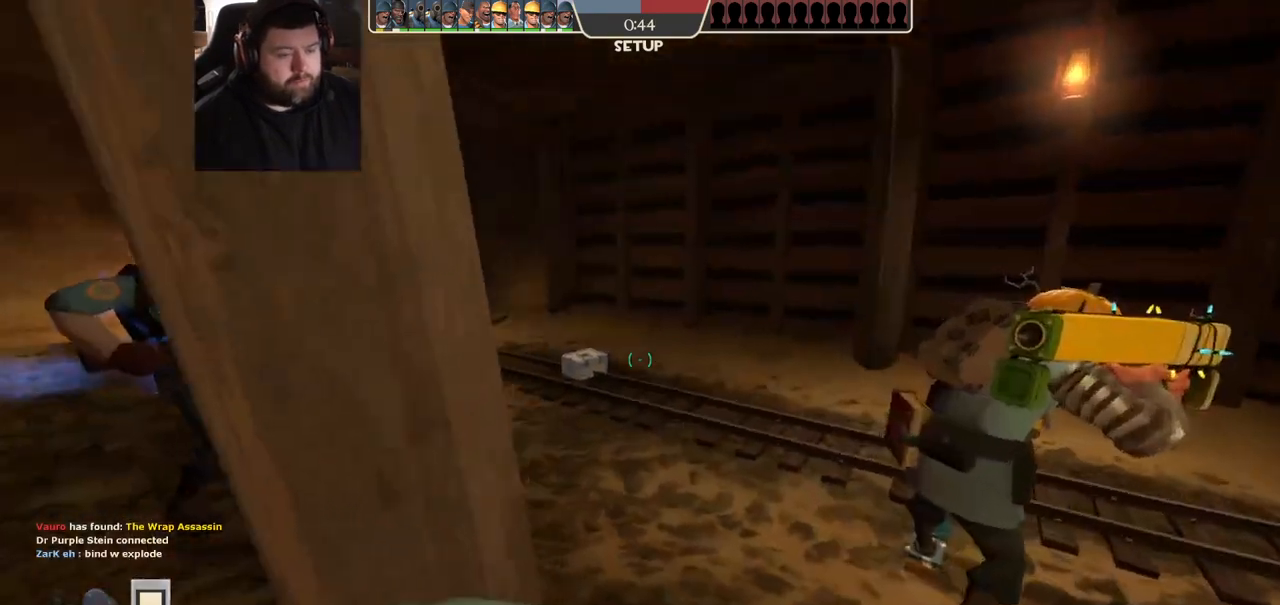
{"dt_ms": 1000, "buttons": [], "left_stick": "up", "right_stick": "center", "events": [[317, "right_stick", "right"], [533, "right_stick", "center"]]}
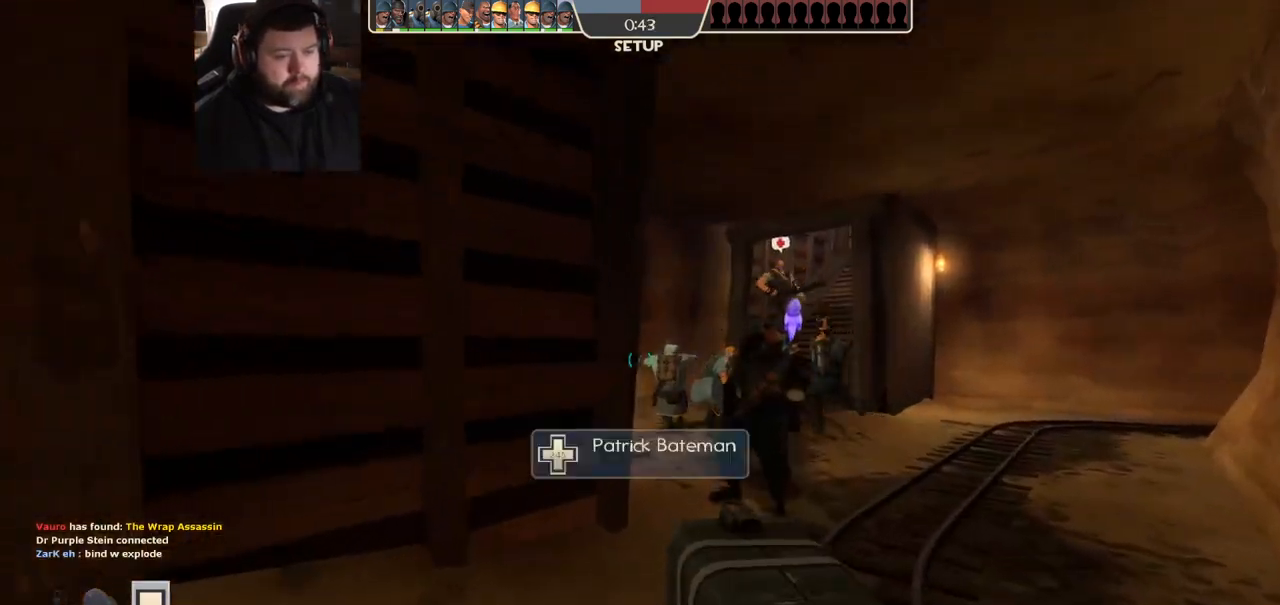
{"dt_ms": 500, "buttons": [], "left_stick": "up", "right_stick": "center", "events": []}
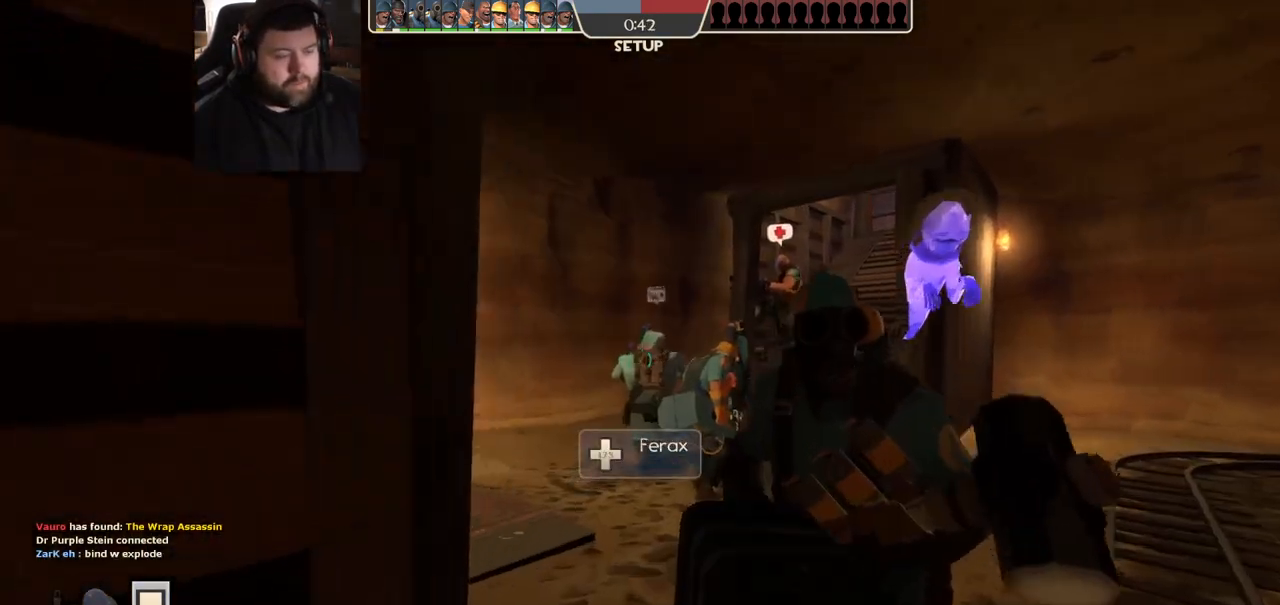
{"dt_ms": 500, "buttons": [], "left_stick": "up", "right_stick": "center", "events": [[300, "right_stick", "left"], [483, "right_stick", "center"]]}
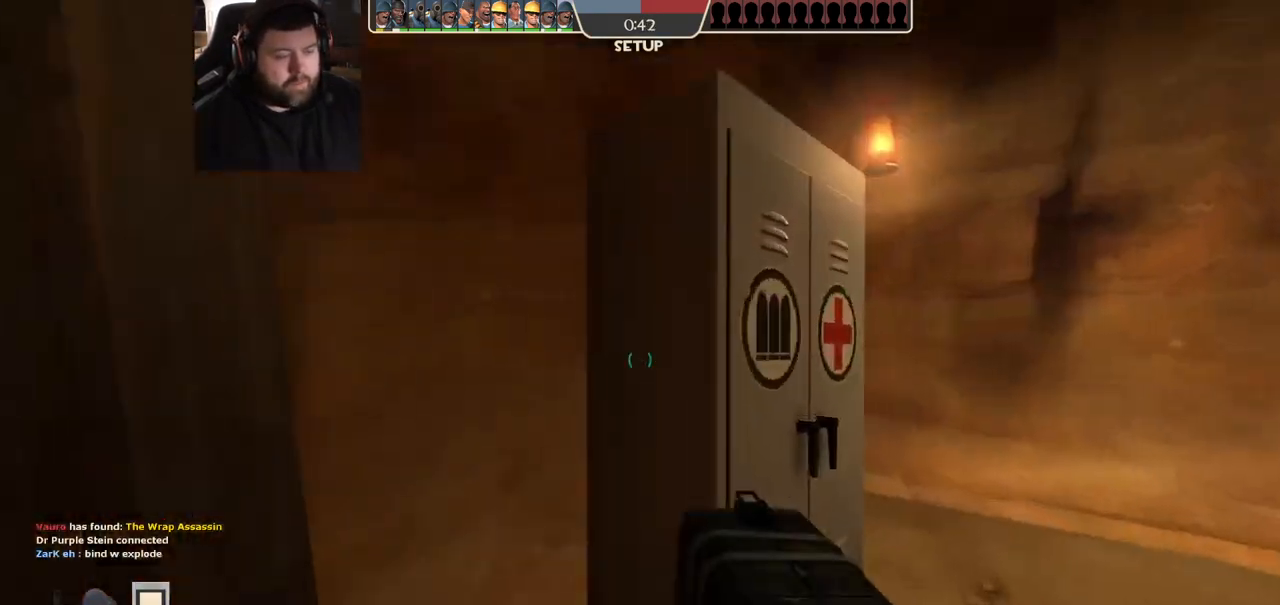
{"dt_ms": 500, "buttons": [], "left_stick": "center", "right_stick": "center", "events": [[183, "right_stick", "left"], [217, "left_stick", "center"], [417, "right_stick", "center"]]}
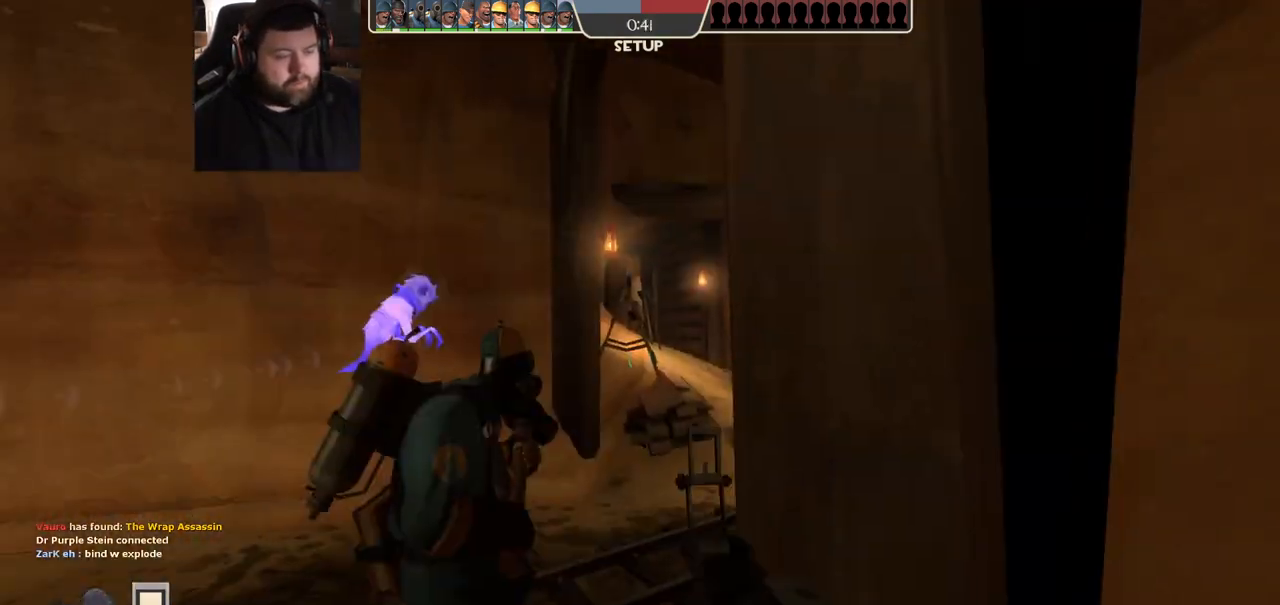
{"dt_ms": 500, "buttons": [], "left_stick": "center", "right_stick": "center", "events": [[17, "left_stick", "down-right"], [383, "left_stick", "center"]]}
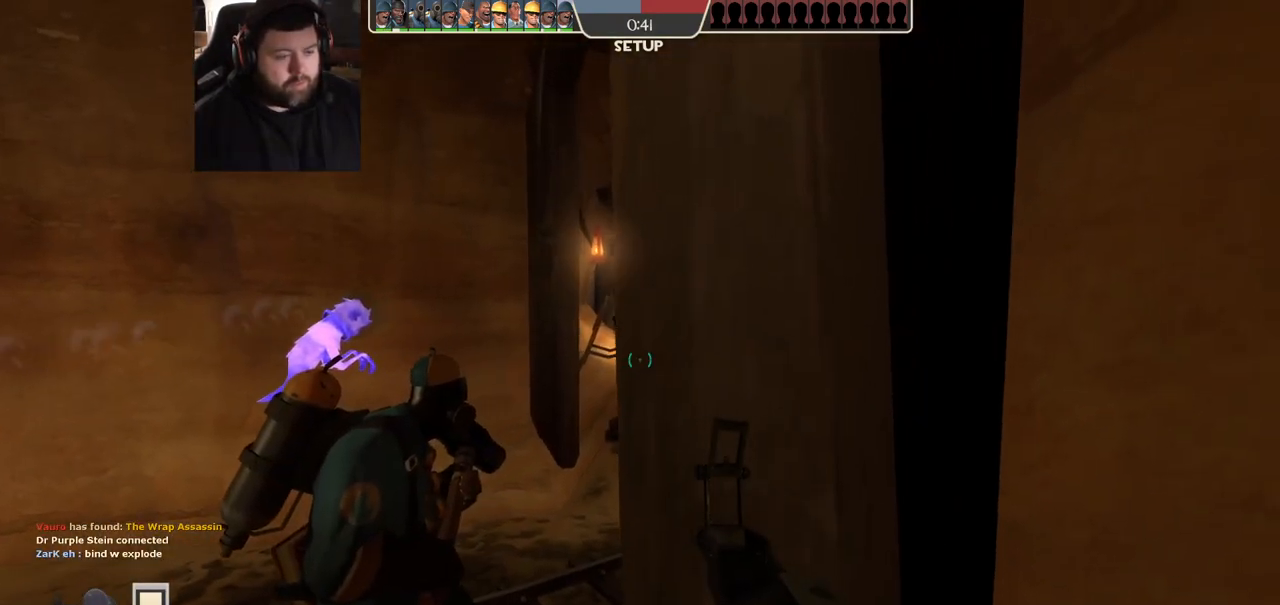
{"dt_ms": 500, "buttons": ["SQUARE"], "left_stick": "up-left", "right_stick": "center", "events": [[67, "left_stick", "left"], [100, "right_stick", "right"], [250, "right_stick", "center"], [283, "left_stick", "up-left"], [450, "SQUARE", "down"]]}
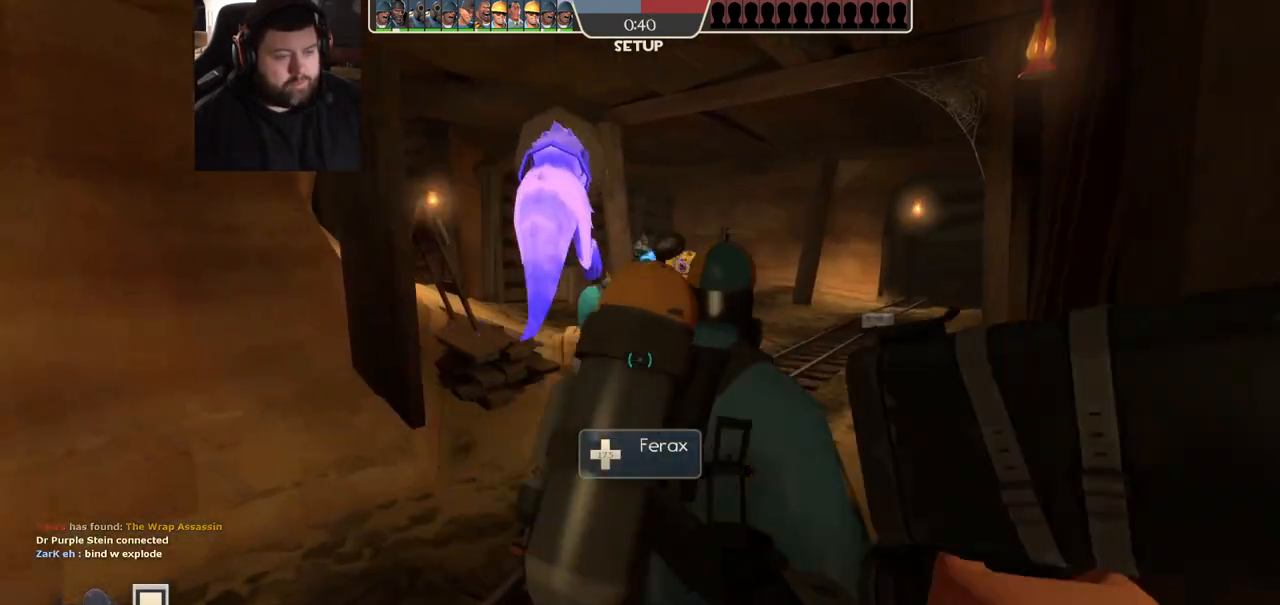
{"dt_ms": 500, "buttons": [], "left_stick": "up", "right_stick": "center", "events": [[67, "SQUARE", "up"], [150, "left_stick", "up"]]}
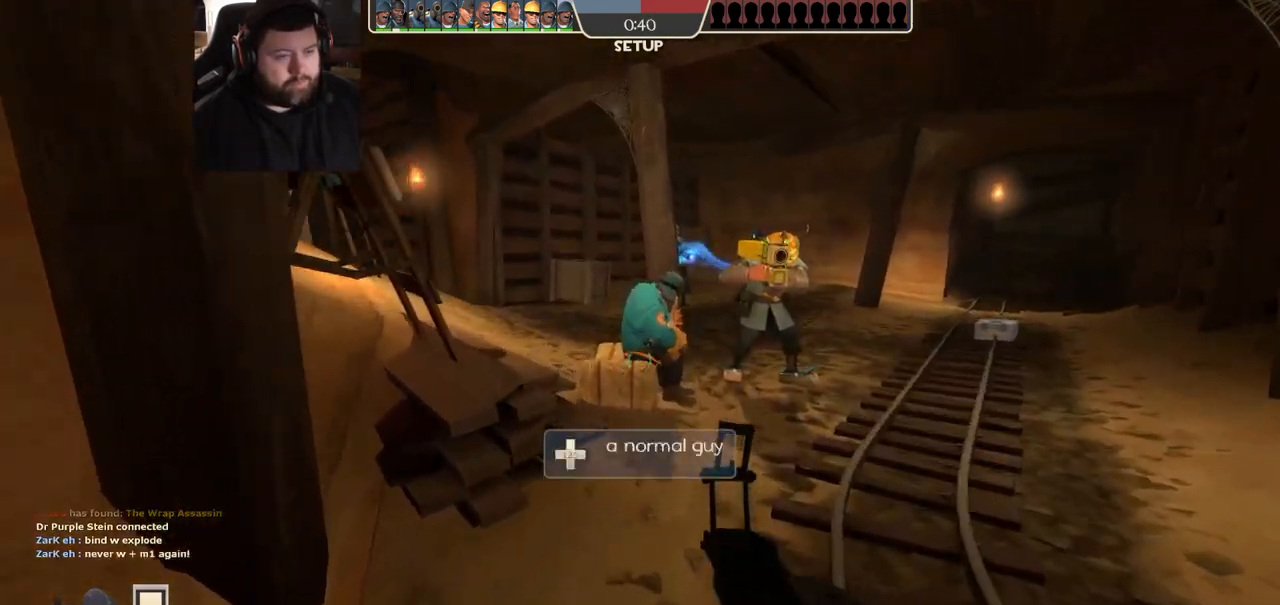
{"dt_ms": 500, "buttons": [], "left_stick": "up", "right_stick": "center", "events": [[200, "right_stick", "left"], [500, "right_stick", "center"]]}
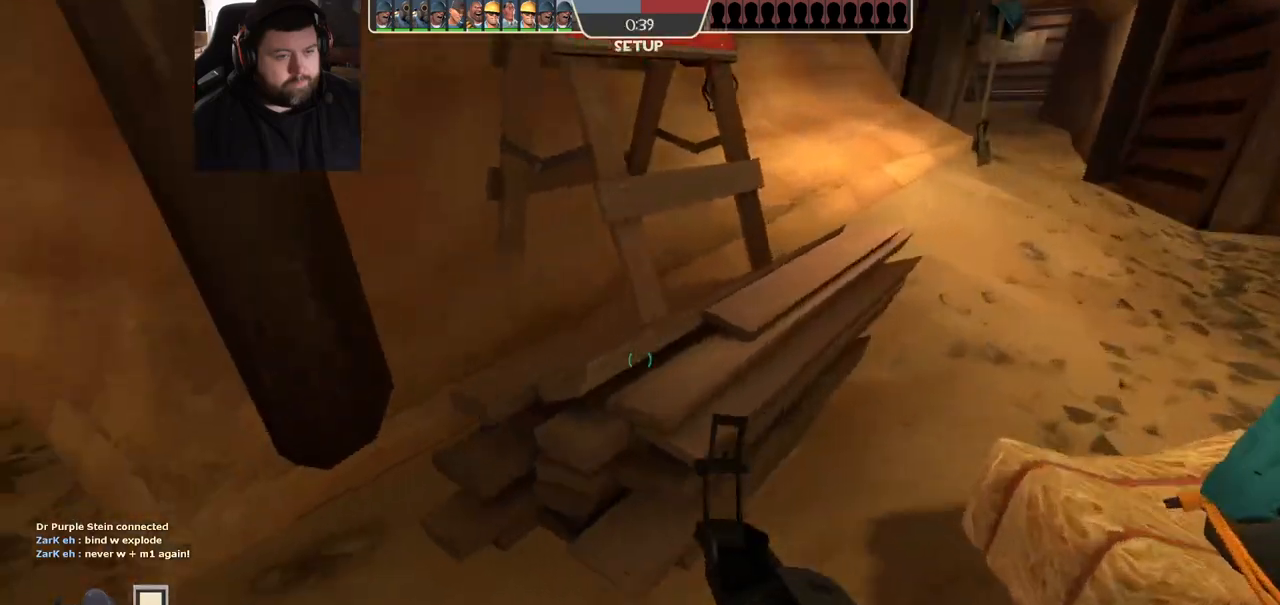
{"dt_ms": 1000, "buttons": [], "left_stick": "center", "right_stick": "center", "events": [[33, "left_stick", "up-right"], [167, "left_stick", "down-right"], [250, "CIRCLE", "down"], [283, "left_stick", "center"], [483, "left_stick", "up"], [600, "left_stick", "center"], [950, "CIRCLE", "up"]]}
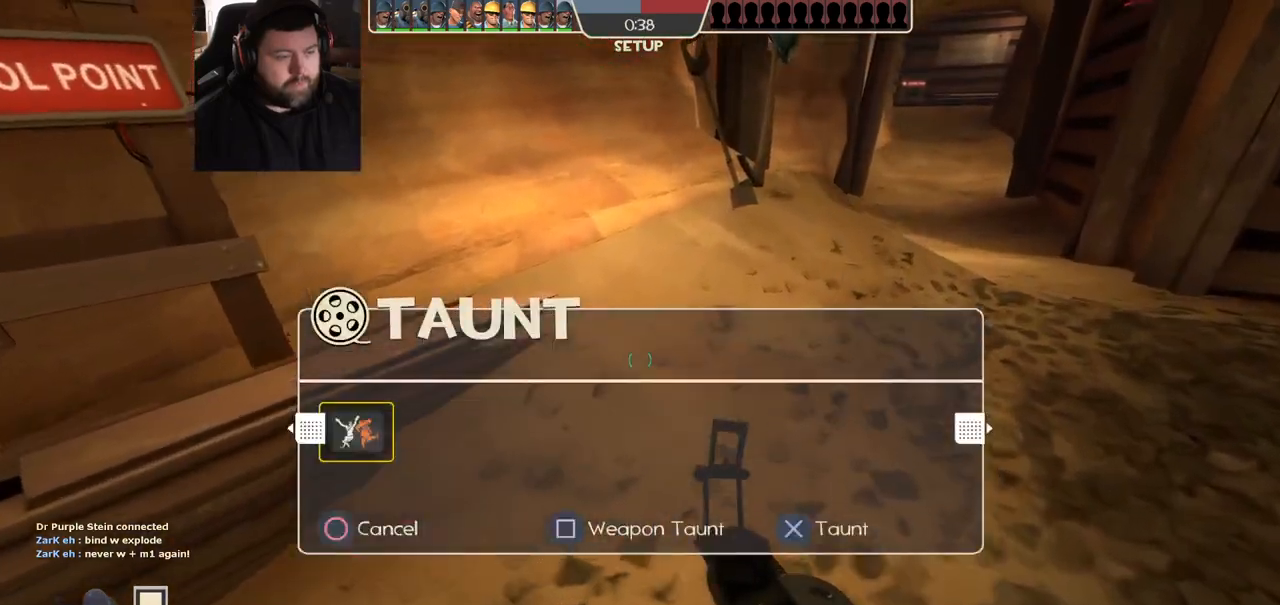
{"dt_ms": 500, "buttons": [], "left_stick": "center", "right_stick": "center", "events": [[50, "CROSS", "down"], [150, "CROSS", "up"]]}
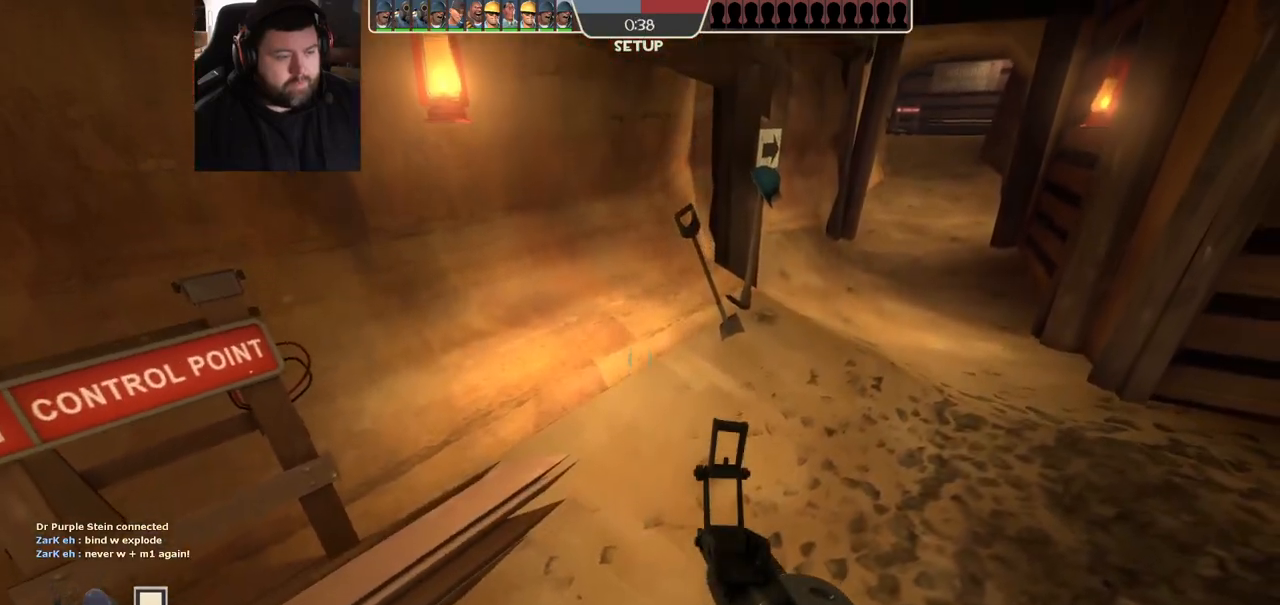
{"dt_ms": 500, "buttons": ["CIRCLE"], "left_stick": "center", "right_stick": "center", "events": [[150, "CIRCLE", "down"]]}
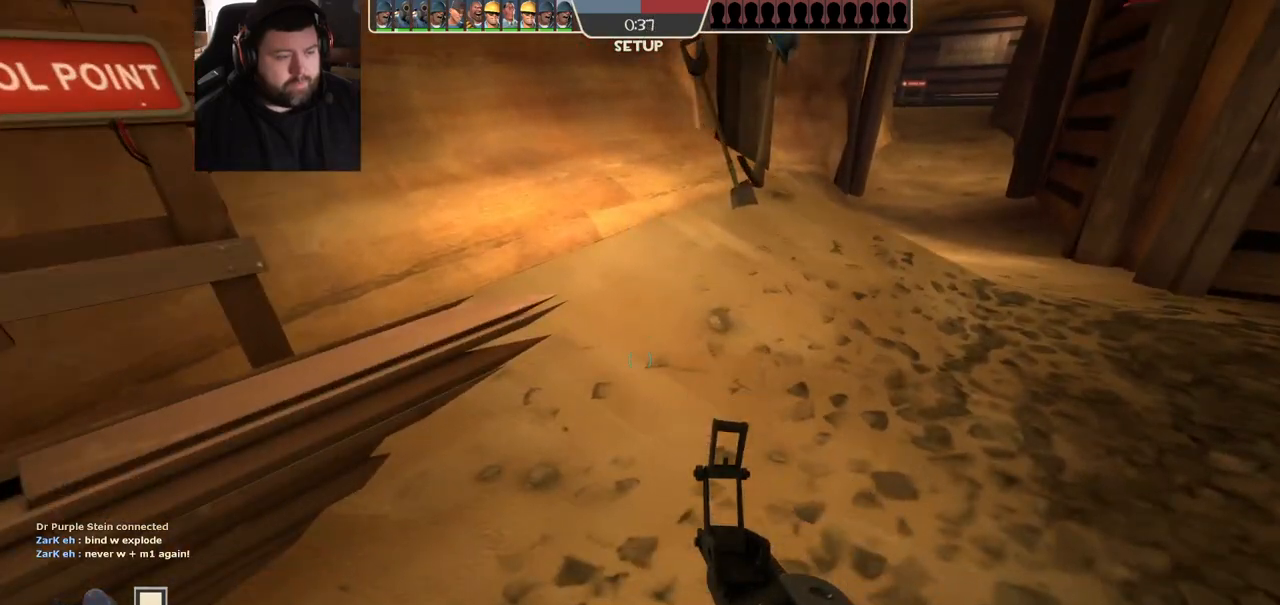
{"dt_ms": 500, "buttons": [], "left_stick": "center", "right_stick": "center", "events": [[367, "CIRCLE", "up"]]}
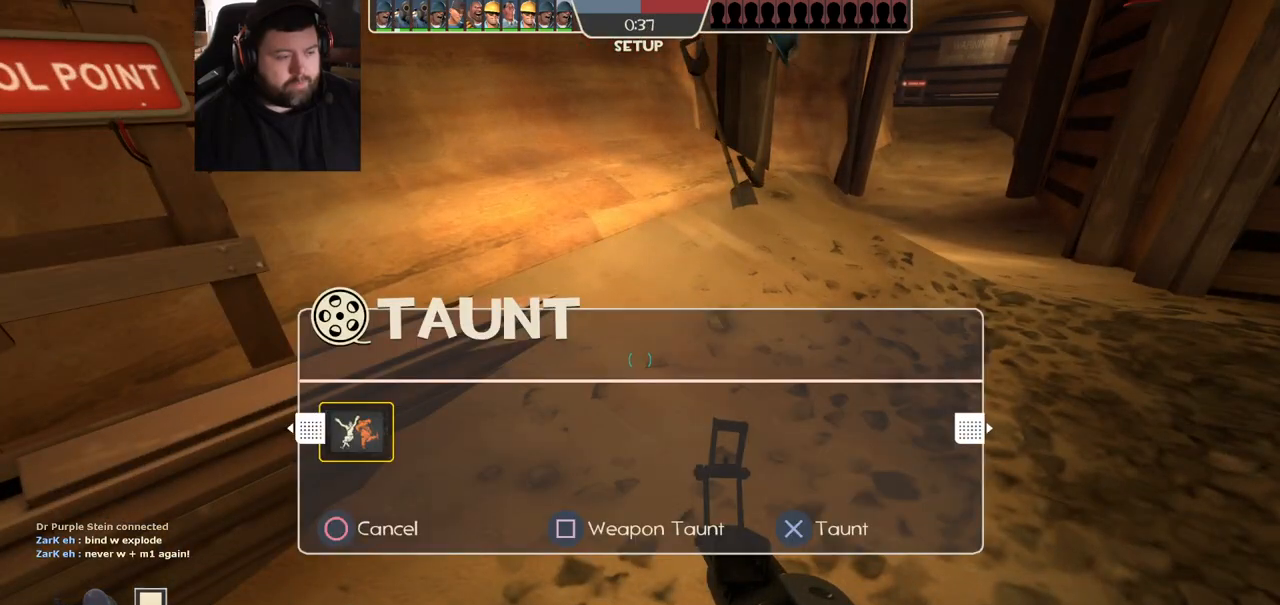
{"dt_ms": 500, "buttons": [], "left_stick": "center", "right_stick": "center", "events": []}
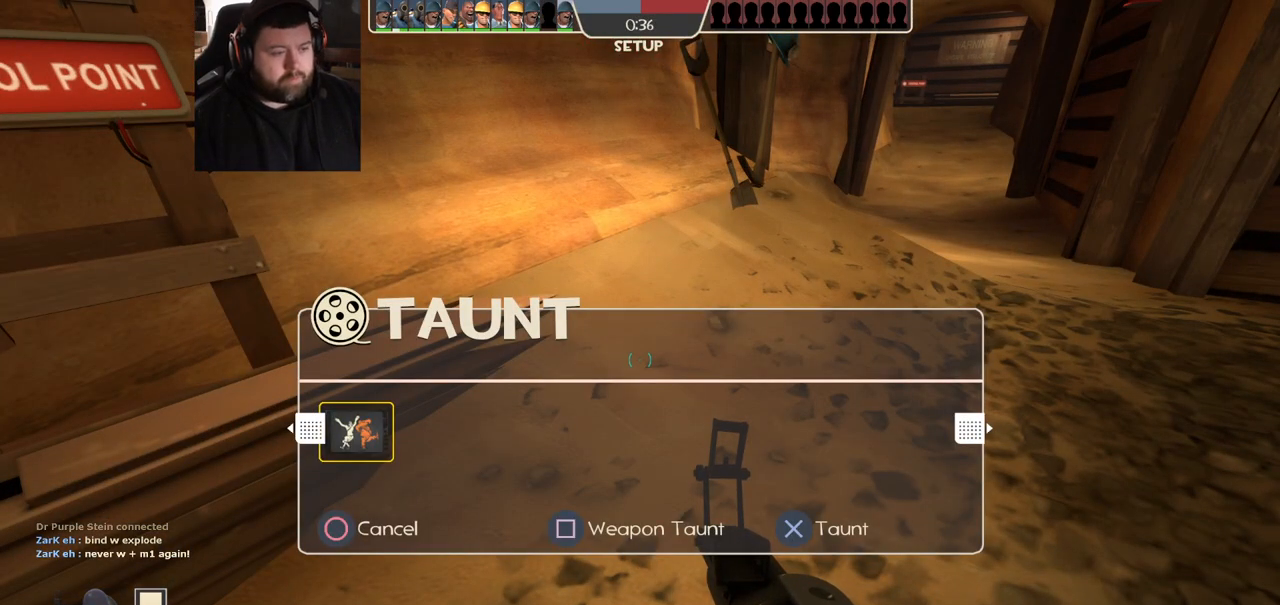
{"dt_ms": 500, "buttons": [], "left_stick": "center", "right_stick": "center", "events": [[283, "CROSS", "down"], [417, "CROSS", "up"]]}
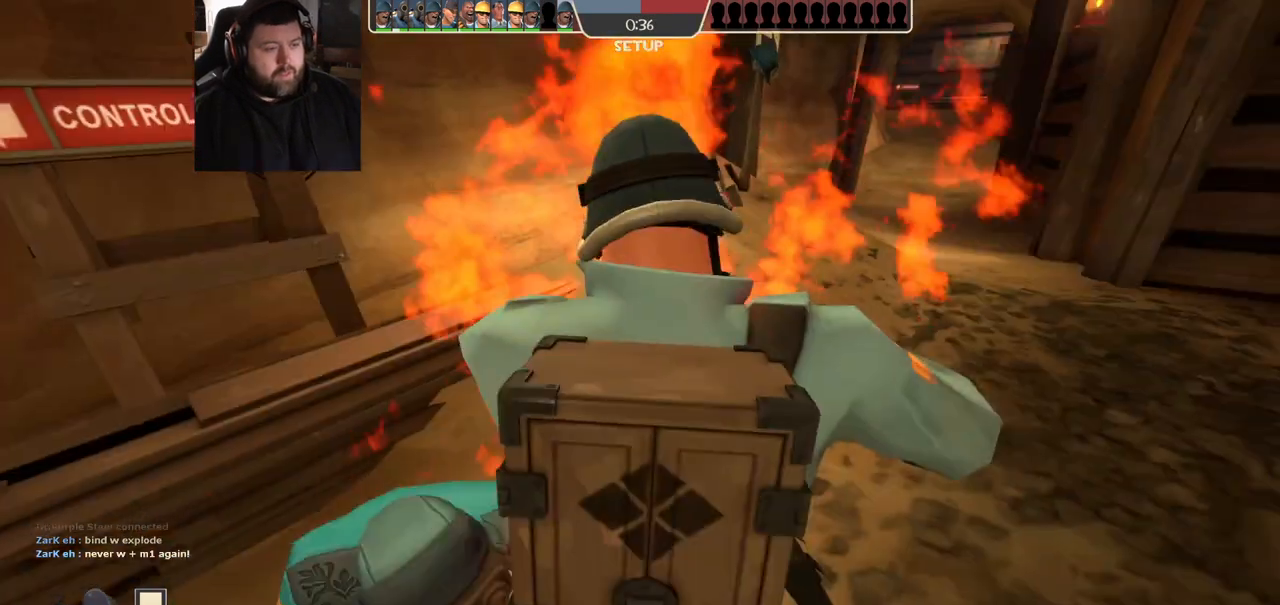
{"dt_ms": 500, "buttons": [], "left_stick": "center", "right_stick": "center", "events": []}
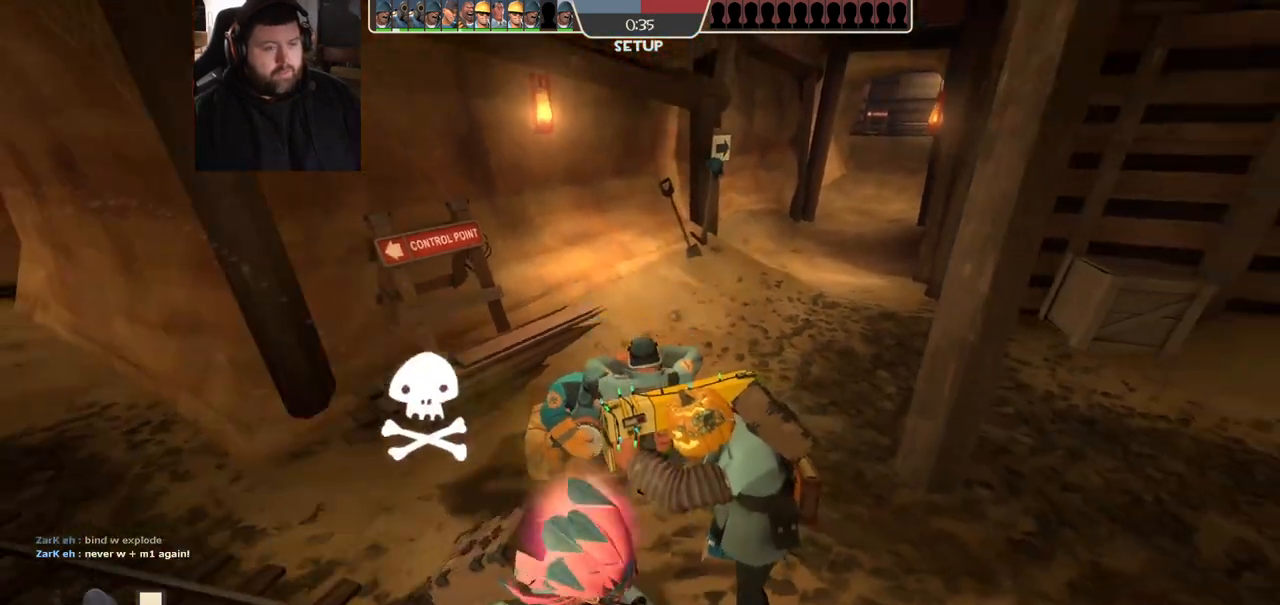
{"dt_ms": 500, "buttons": [], "left_stick": "left", "right_stick": "center", "events": [[333, "left_stick", "left"]]}
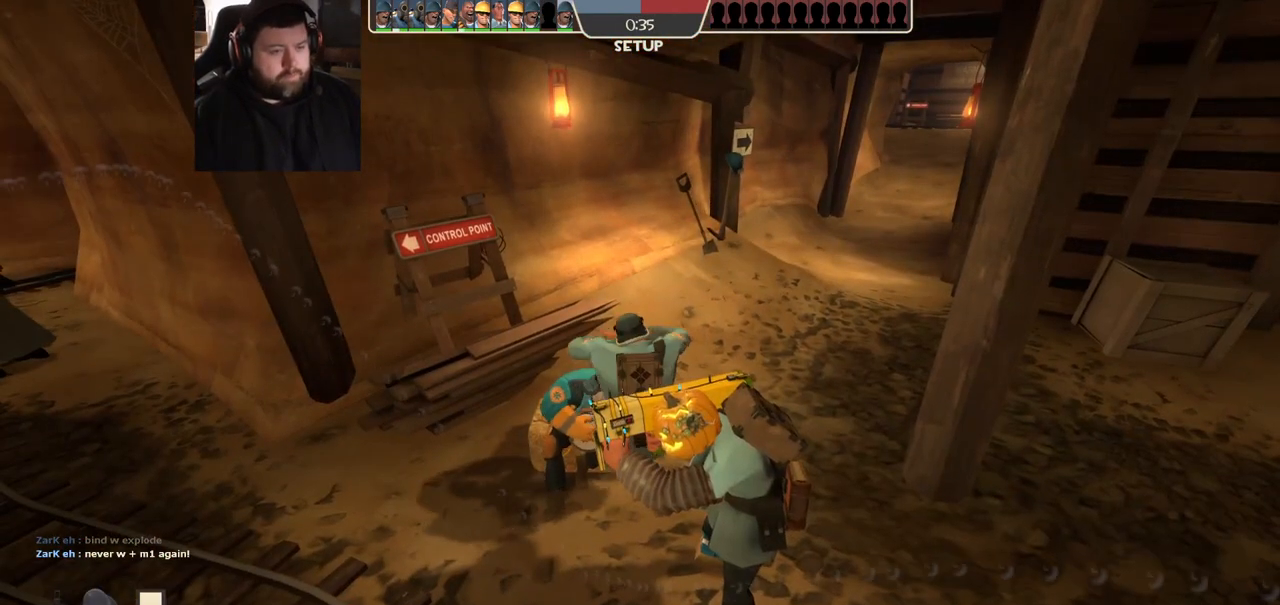
{"dt_ms": 500, "buttons": [], "left_stick": "up-left", "right_stick": "center", "events": [[67, "left_stick", "up-left"]]}
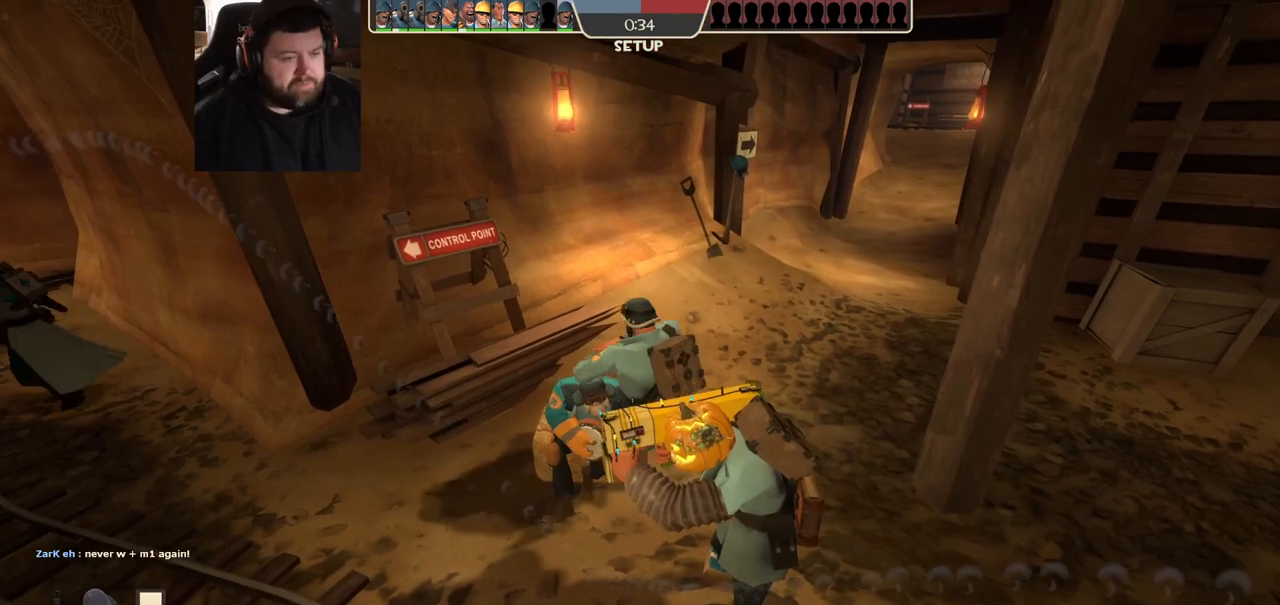
{"dt_ms": 500, "buttons": [], "left_stick": "up-left", "right_stick": "center", "events": [[333, "left_stick", "left"], [450, "left_stick", "up-left"]]}
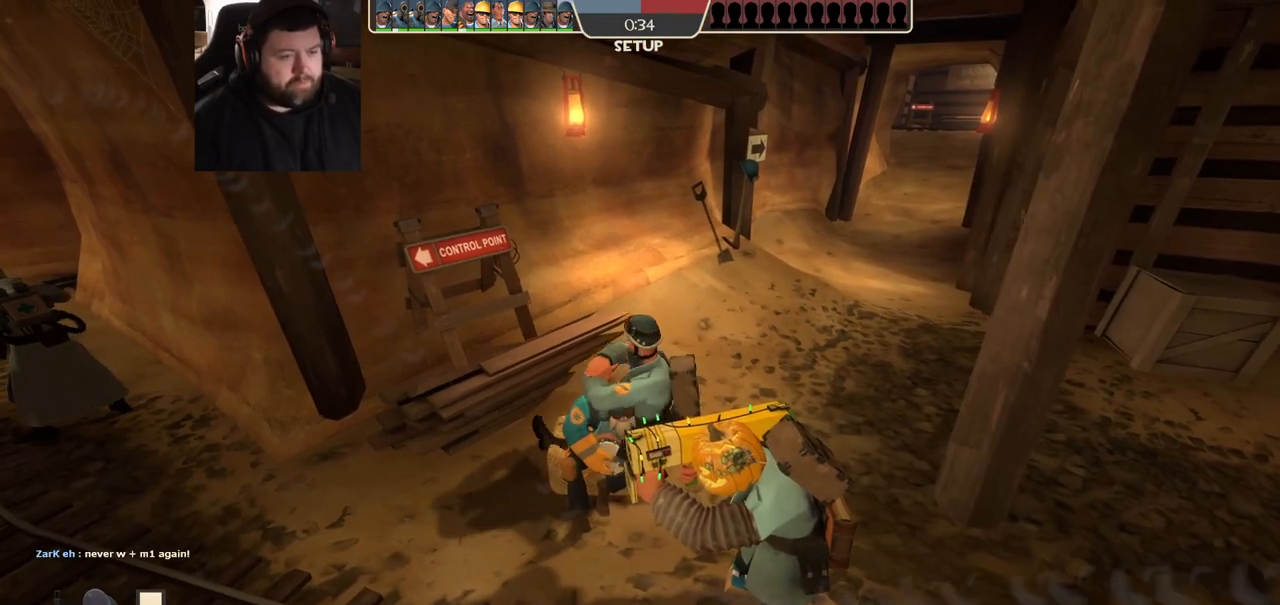
{"dt_ms": 500, "buttons": [], "left_stick": "up-left", "right_stick": "center", "events": []}
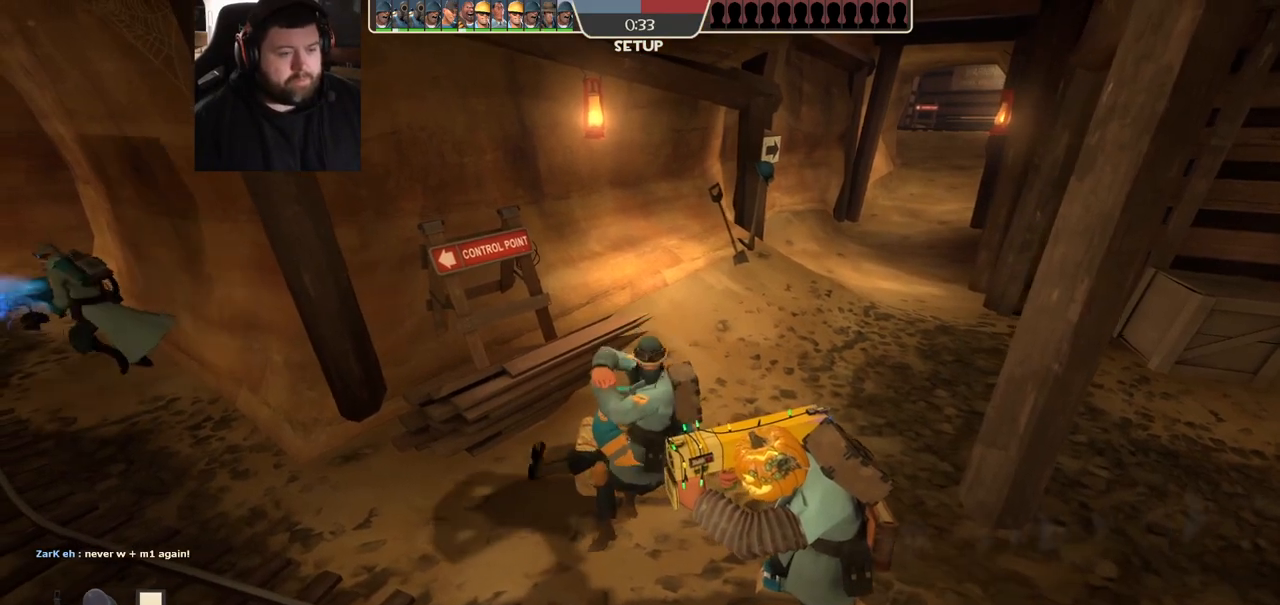
{"dt_ms": 500, "buttons": [], "left_stick": "right", "right_stick": "center", "events": [[133, "left_stick", "center"], [300, "left_stick", "up-right"], [500, "left_stick", "right"]]}
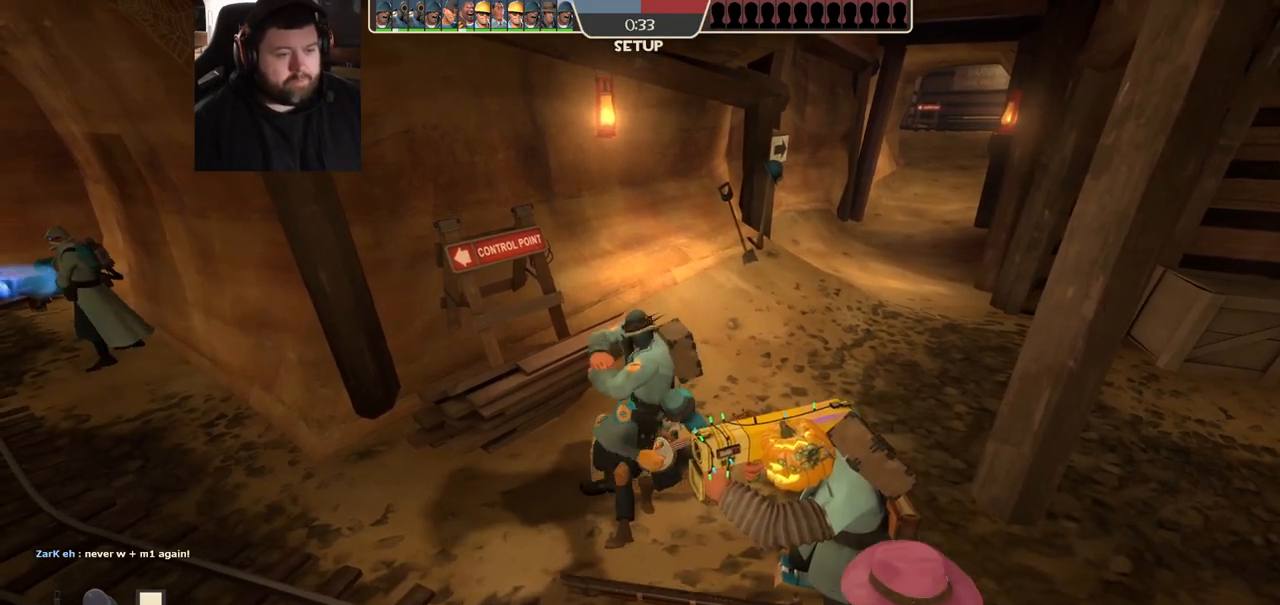
{"dt_ms": 500, "buttons": [], "left_stick": "right", "right_stick": "center", "events": []}
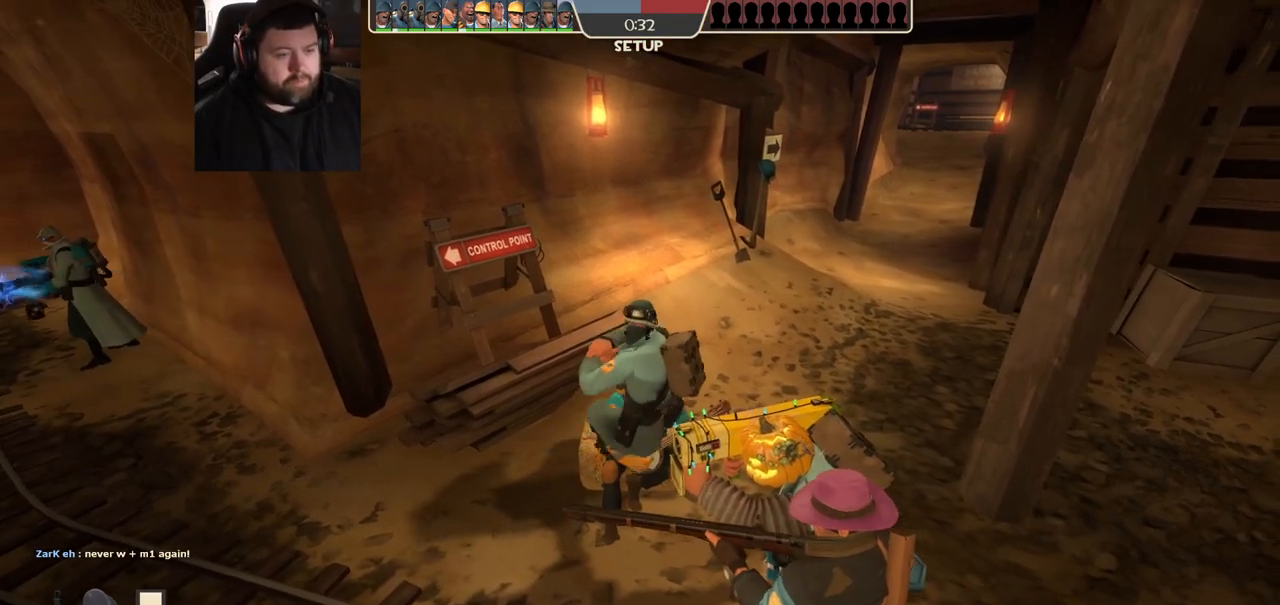
{"dt_ms": 500, "buttons": [], "left_stick": "right", "right_stick": "center", "events": [[83, "left_stick", "up-right"], [383, "left_stick", "right"]]}
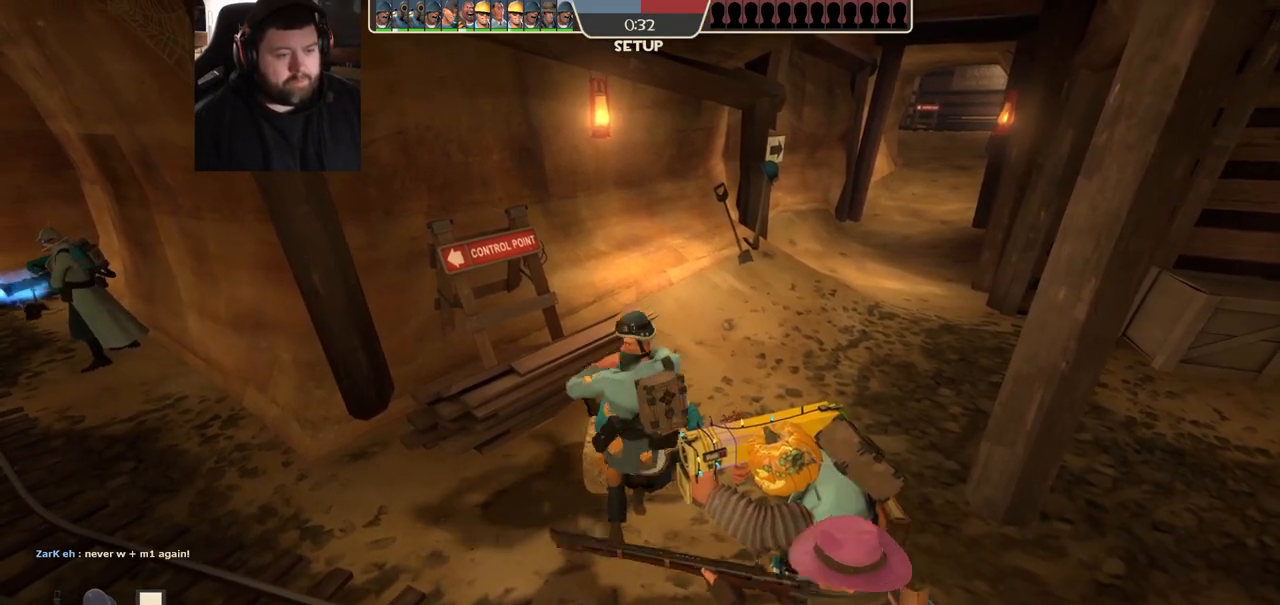
{"dt_ms": 500, "buttons": [], "left_stick": "up-right", "right_stick": "center", "events": [[167, "left_stick", "center"], [450, "left_stick", "up-right"]]}
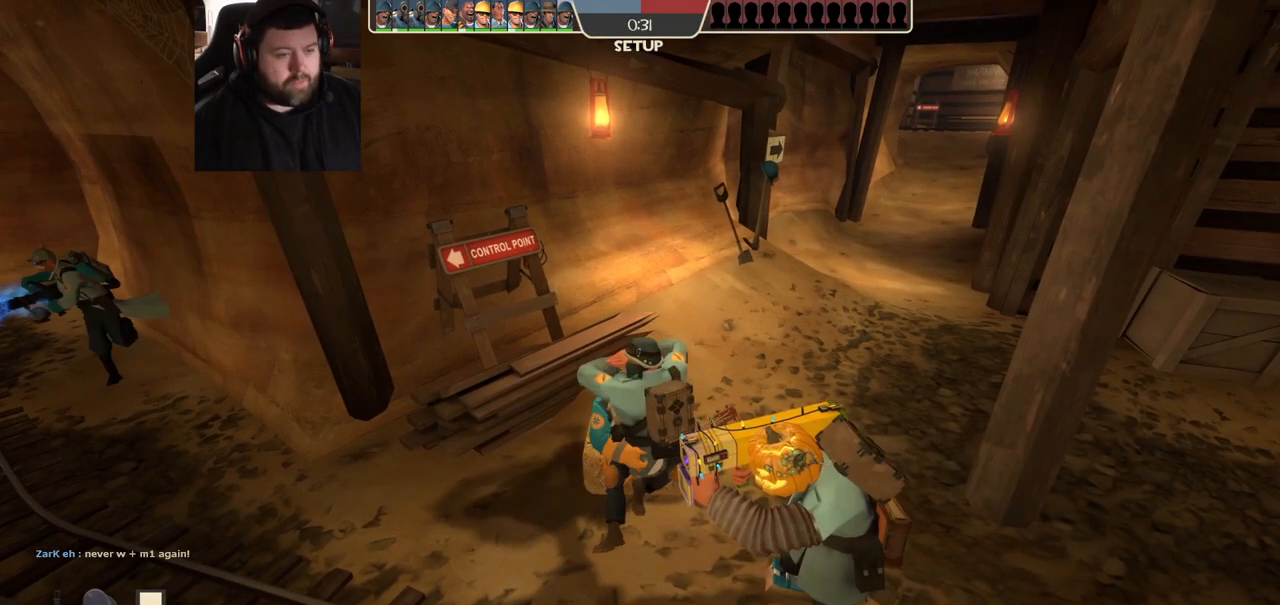
{"dt_ms": 500, "buttons": [], "left_stick": "center", "right_stick": "center", "events": [[167, "left_stick", "right"], [333, "left_stick", "down-right"], [450, "left_stick", "center"]]}